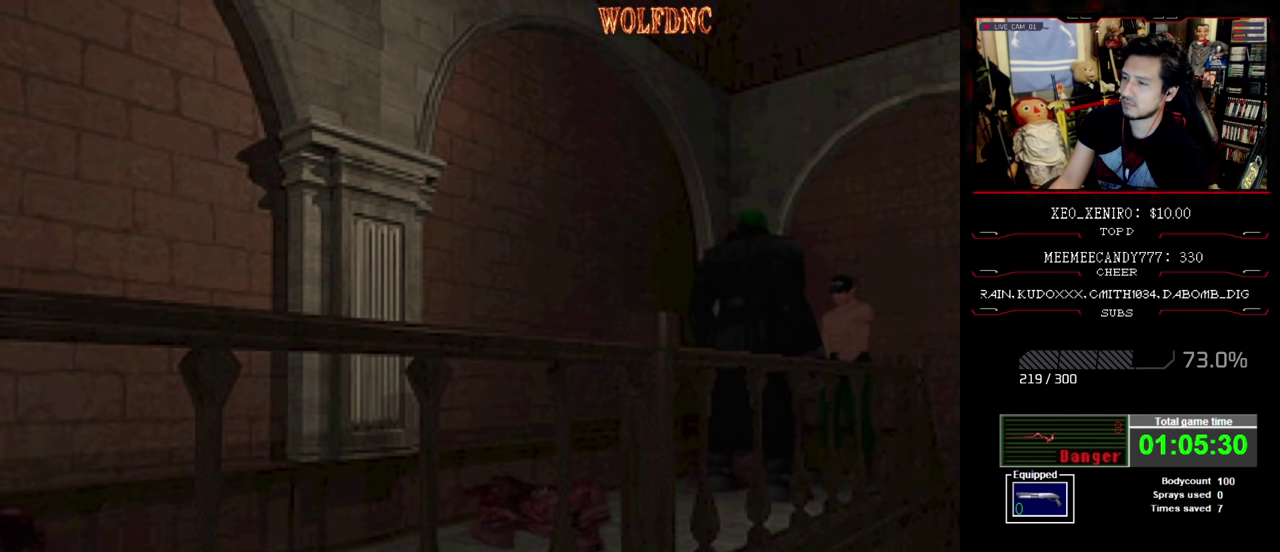
Gameplay with a controller (PlayStation layout); each line is a JSON object with the inputs held at the frame after it. "events" lists button and stick changes between this image and that frame as [ms after this image, input, new state], when the widget could be followed in between. Not read: L3 R3.
{"buttons": ["CROSS", "R1", "DPAD_LEFT"], "events": [[416, "DPAD_LEFT", "down"]]}
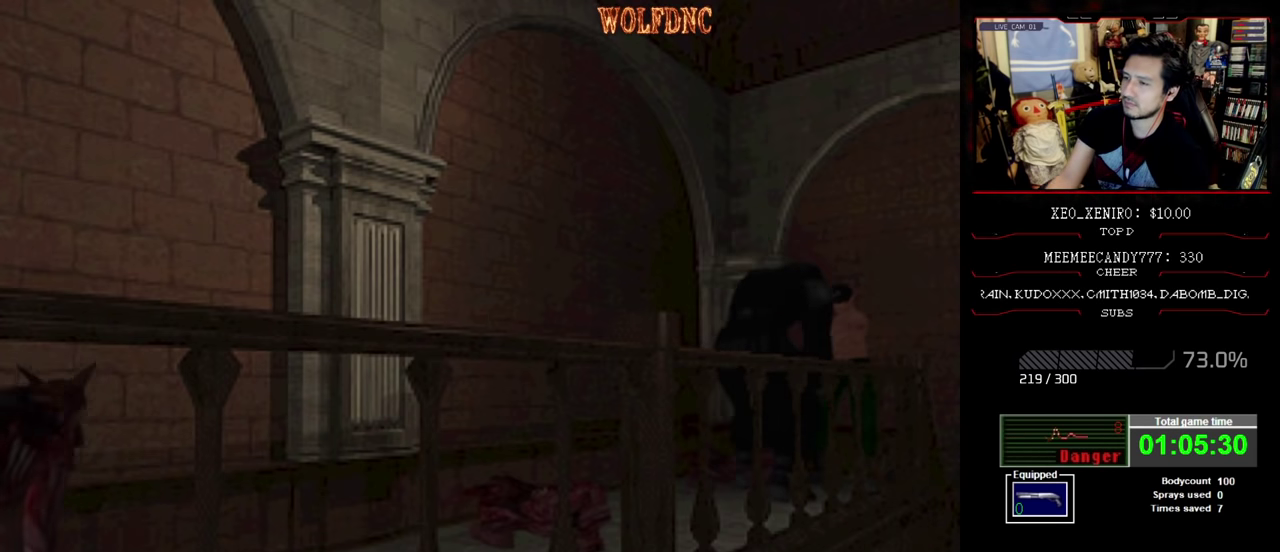
{"buttons": ["CROSS", "R1"], "events": [[16, "DPAD_LEFT", "up"], [100, "R1", "up"], [150, "R1", "down"], [383, "CROSS", "up"], [433, "CROSS", "down"]]}
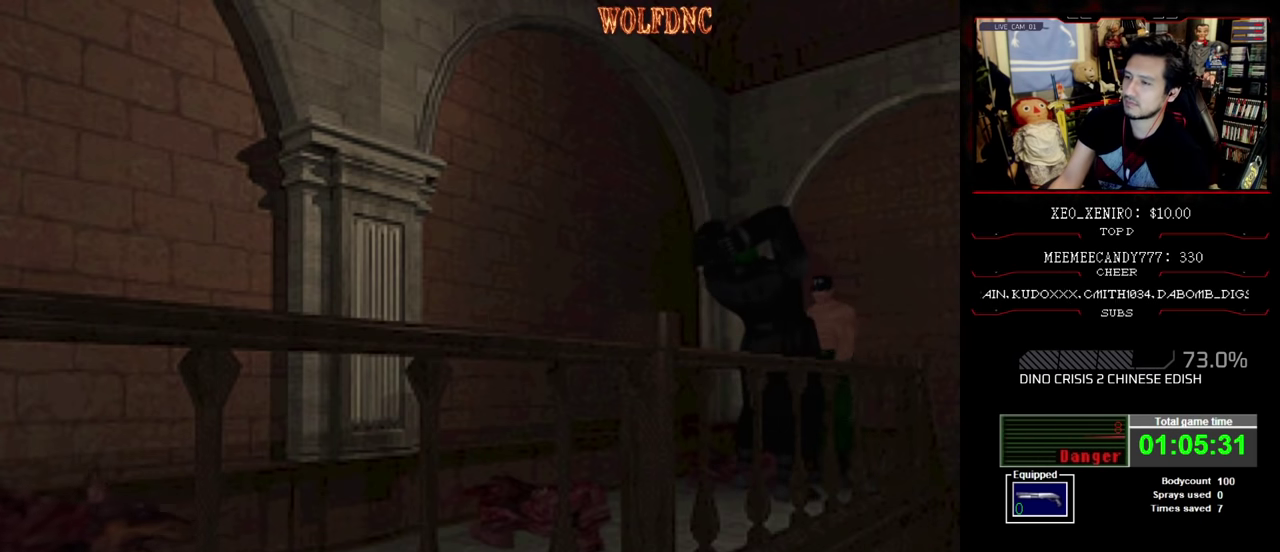
{"buttons": ["CROSS", "R1"], "events": []}
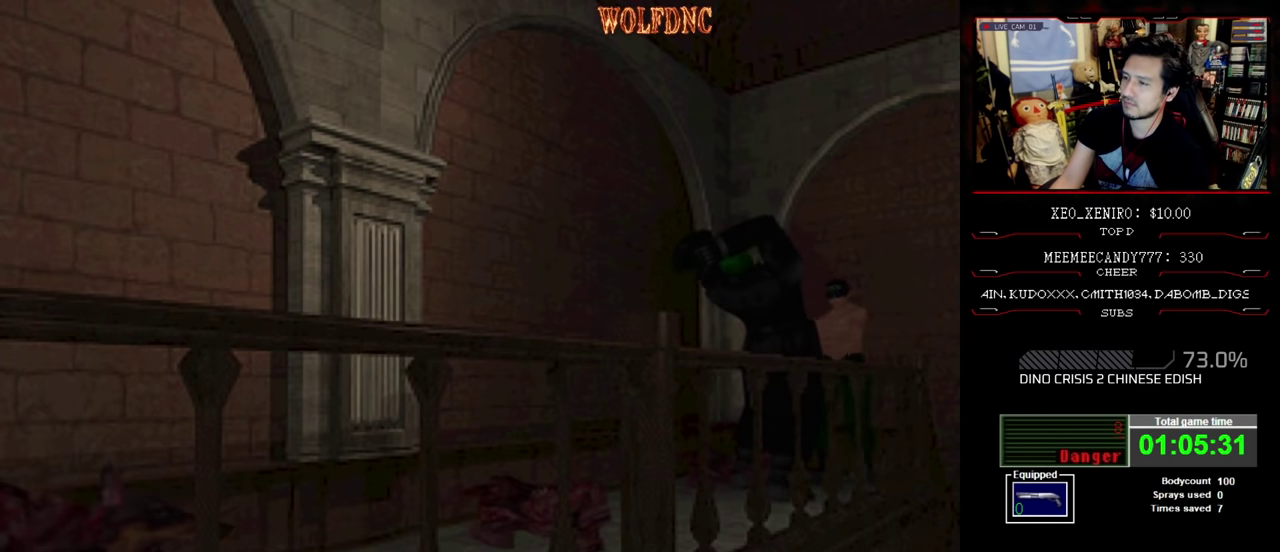
{"buttons": ["CROSS", "R1"], "events": []}
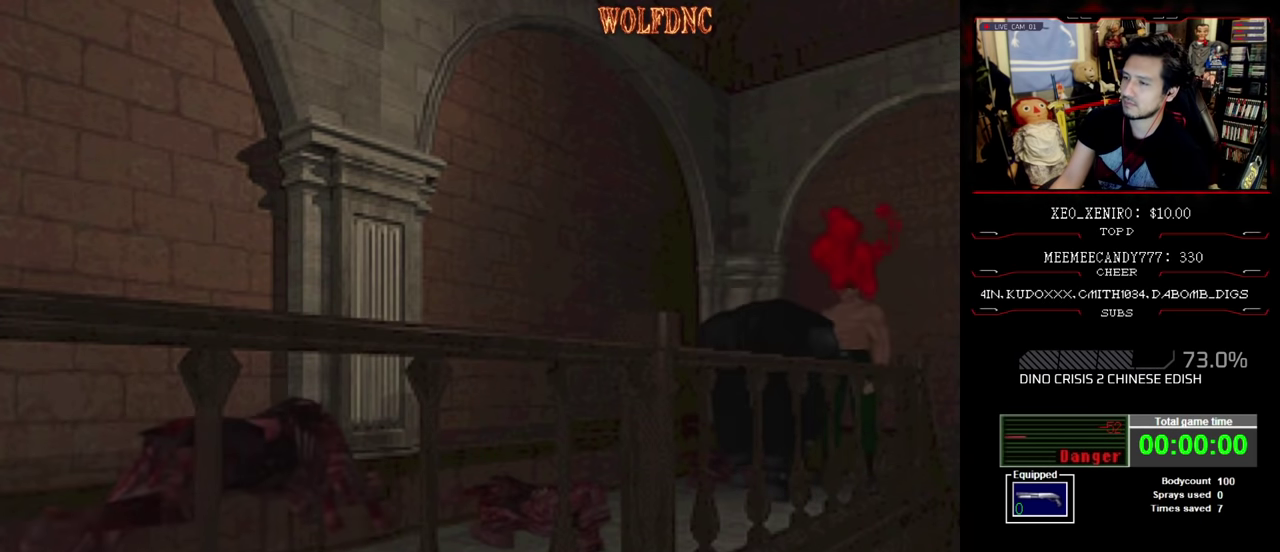
{"buttons": [], "events": [[100, "CROSS", "up"], [250, "R1", "up"]]}
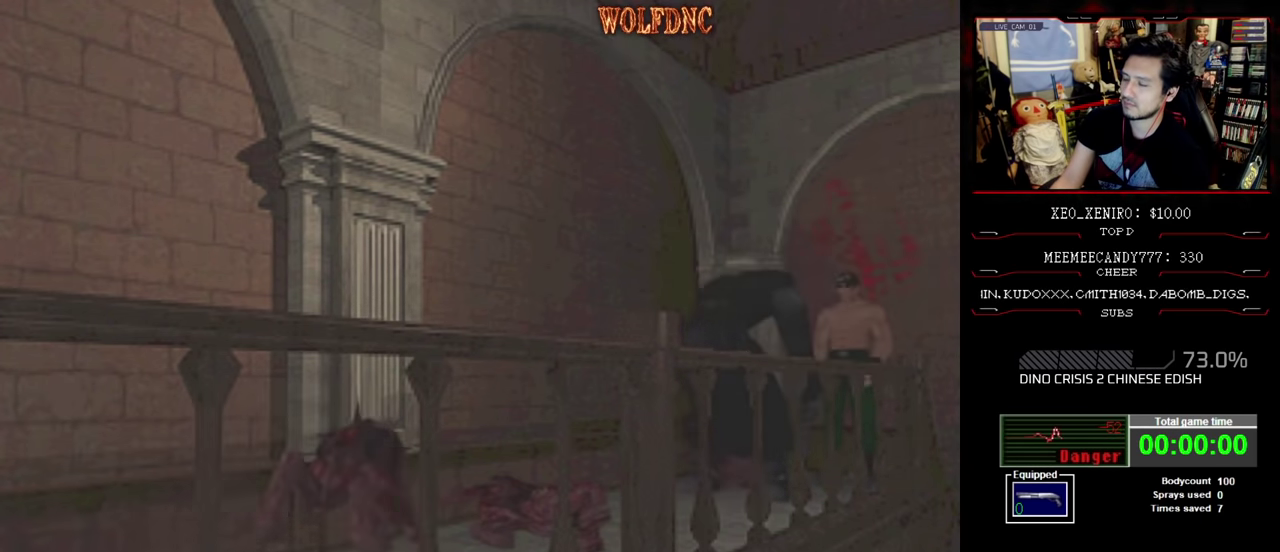
{"buttons": ["SELECT"], "events": [[66, "SELECT", "down"], [166, "SELECT", "up"], [266, "SELECT", "down"], [400, "SELECT", "up"], [500, "SELECT", "down"]]}
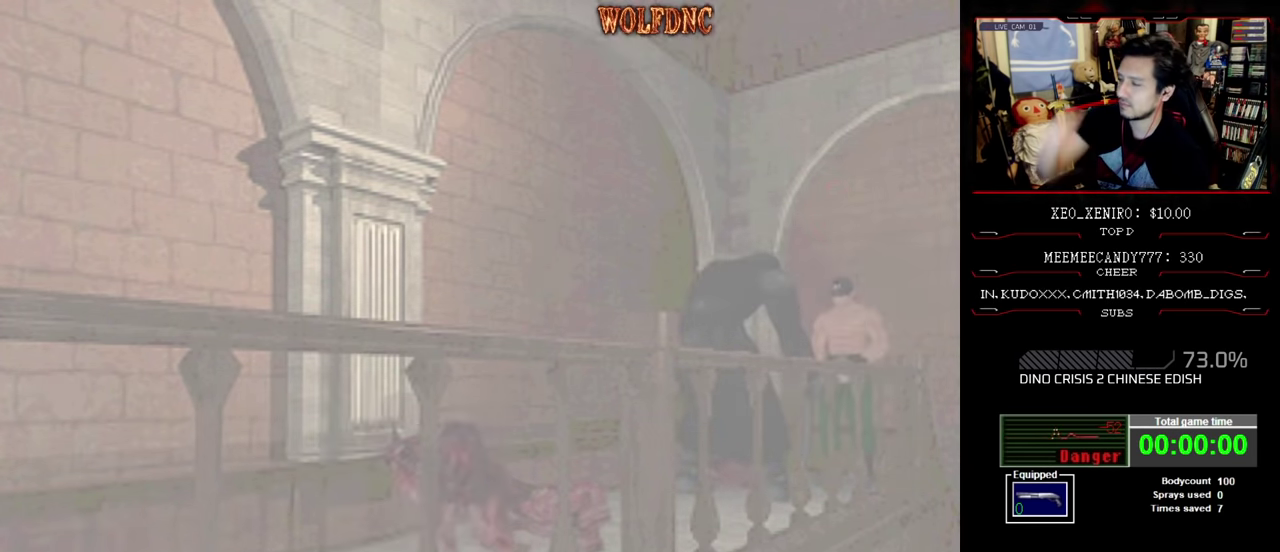
{"buttons": [], "events": [[133, "SELECT", "up"]]}
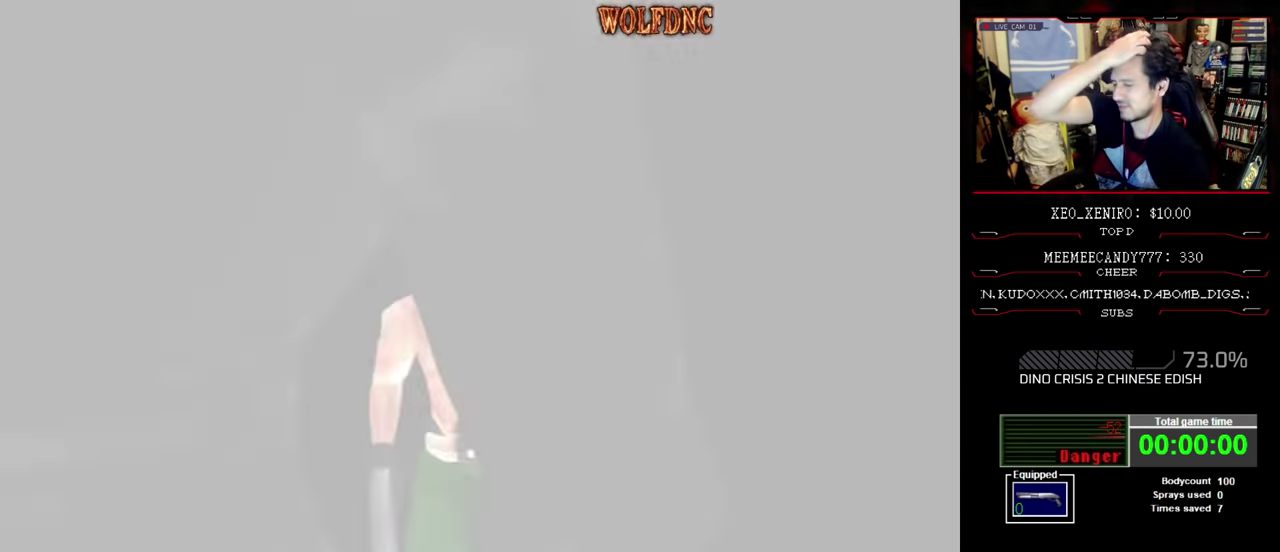
{"buttons": [], "events": []}
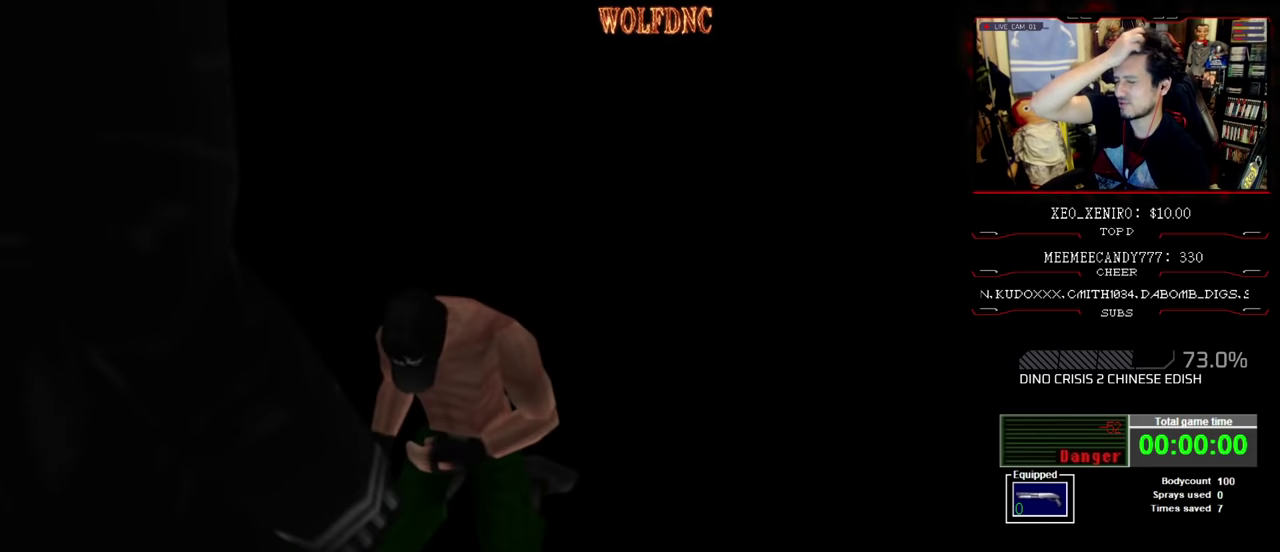
{"buttons": [], "events": []}
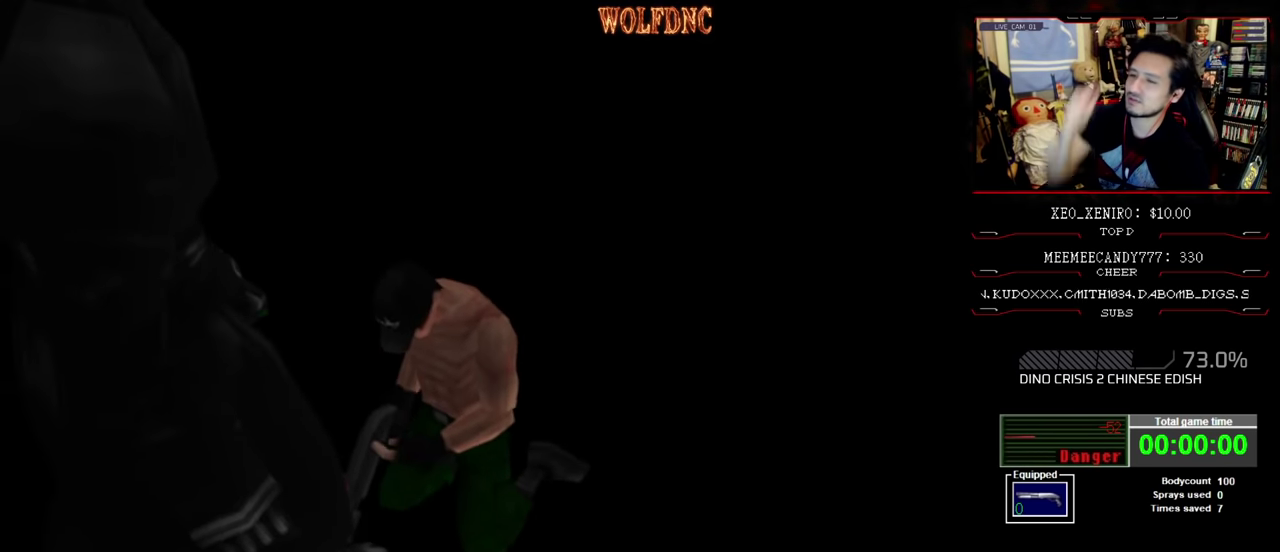
{"buttons": [], "events": []}
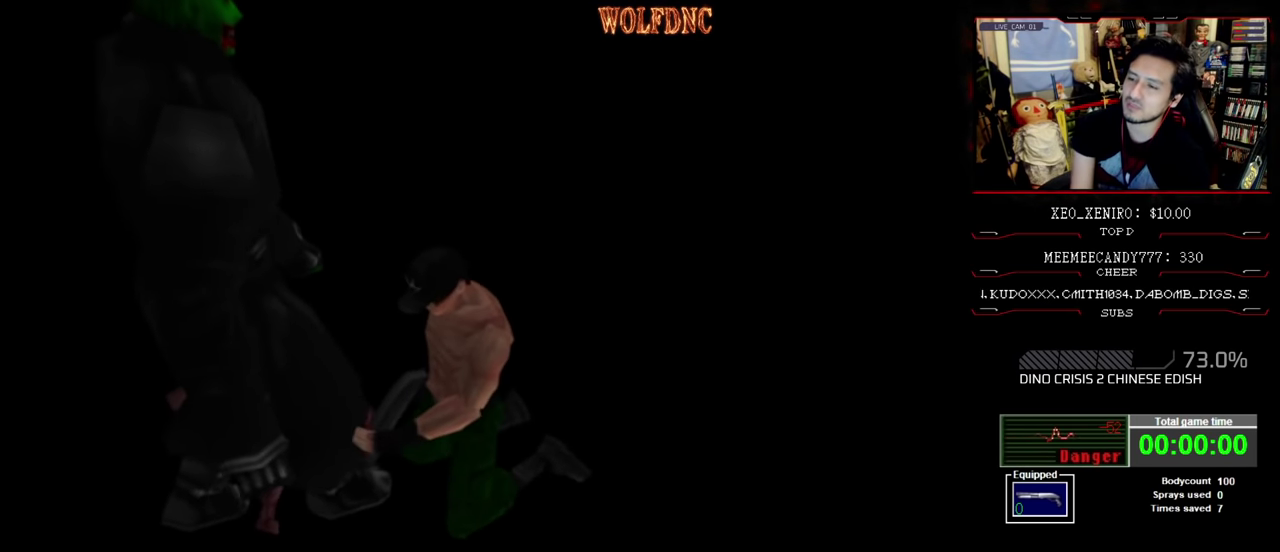
{"buttons": [], "events": []}
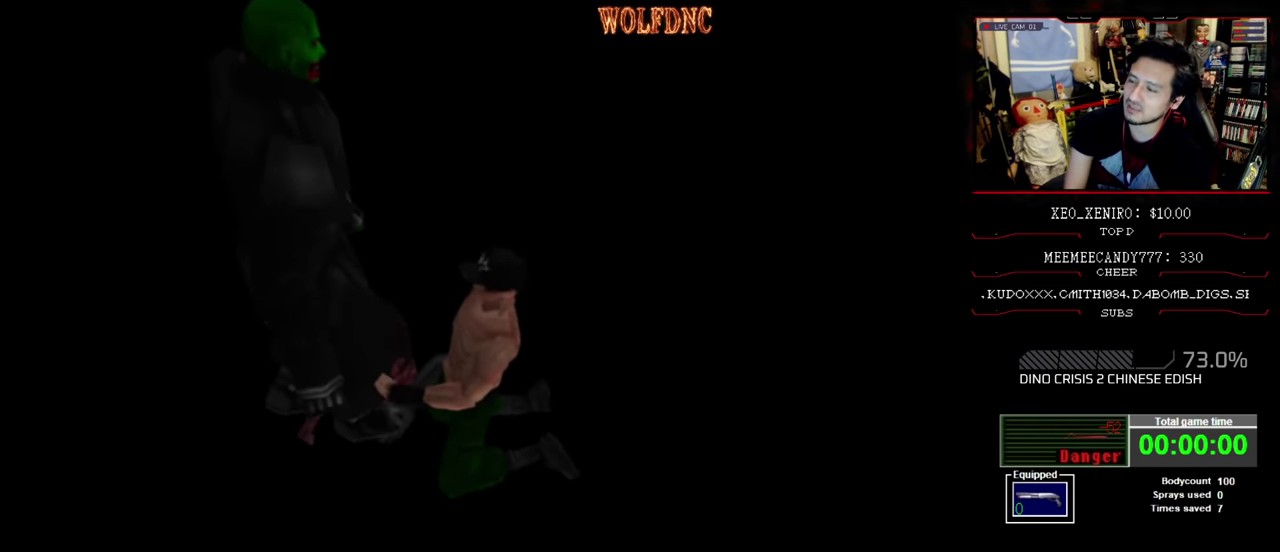
{"buttons": [], "events": []}
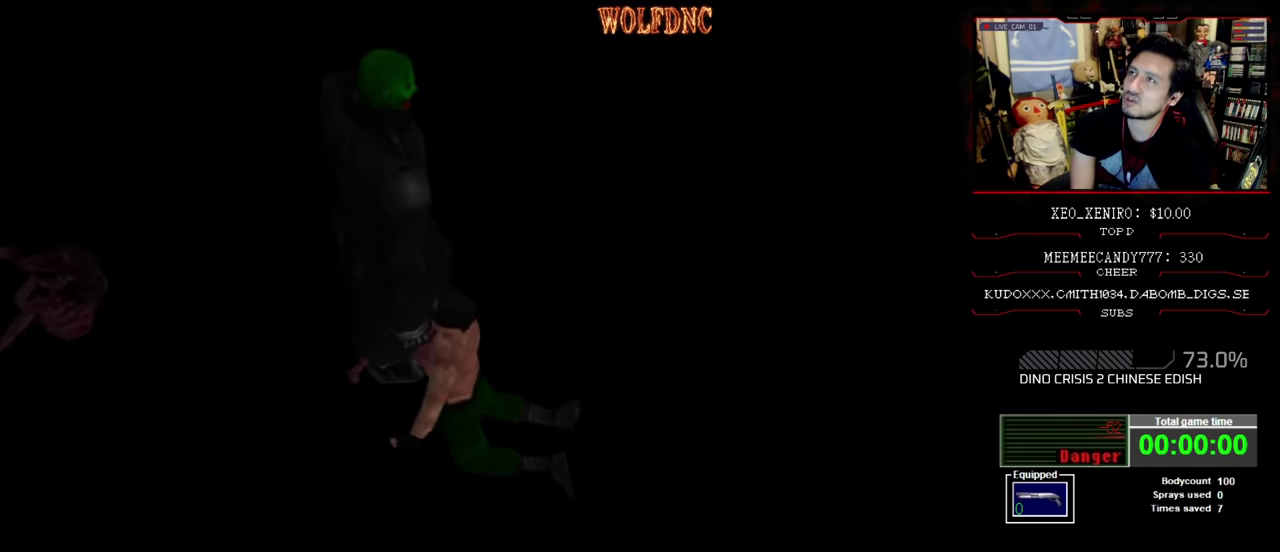
{"buttons": [], "events": []}
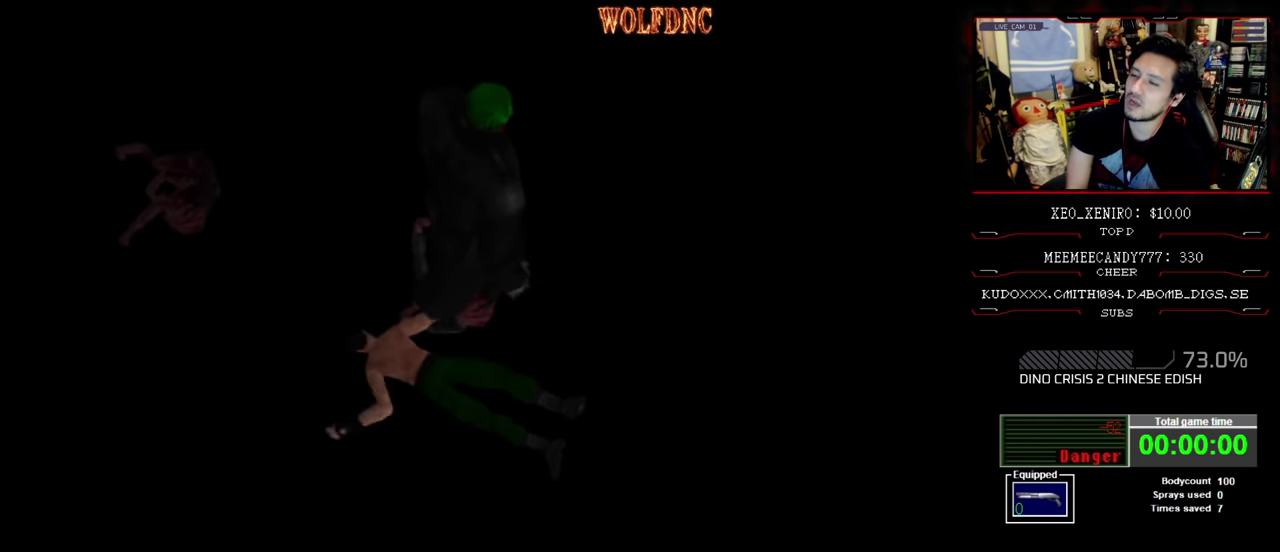
{"buttons": [], "events": []}
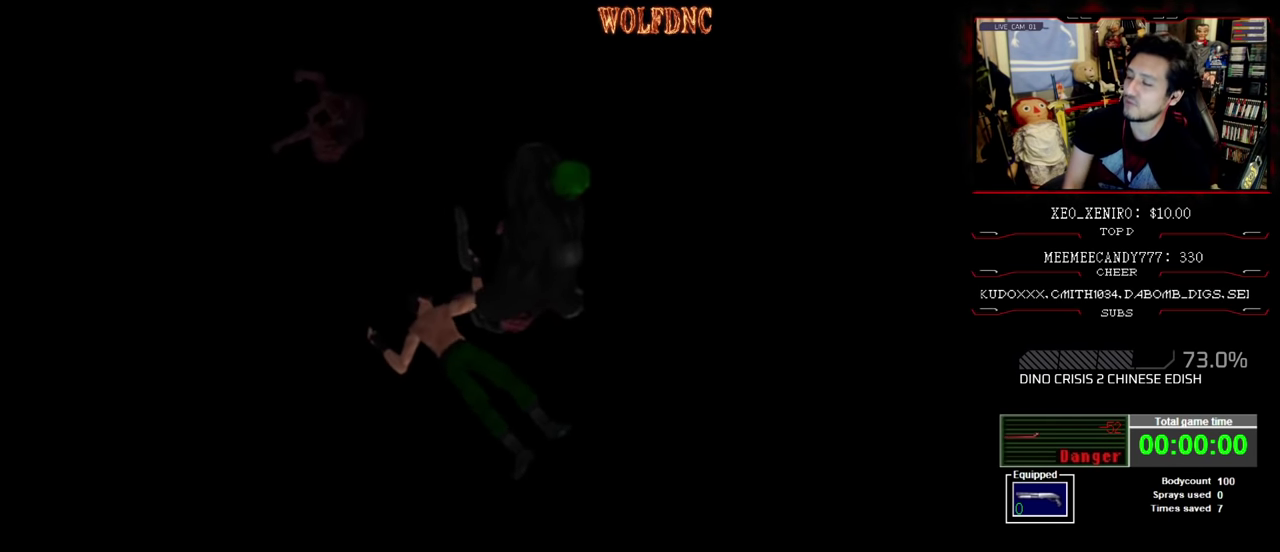
{"buttons": [], "events": [[350, "SELECT", "down"], [500, "SELECT", "up"]]}
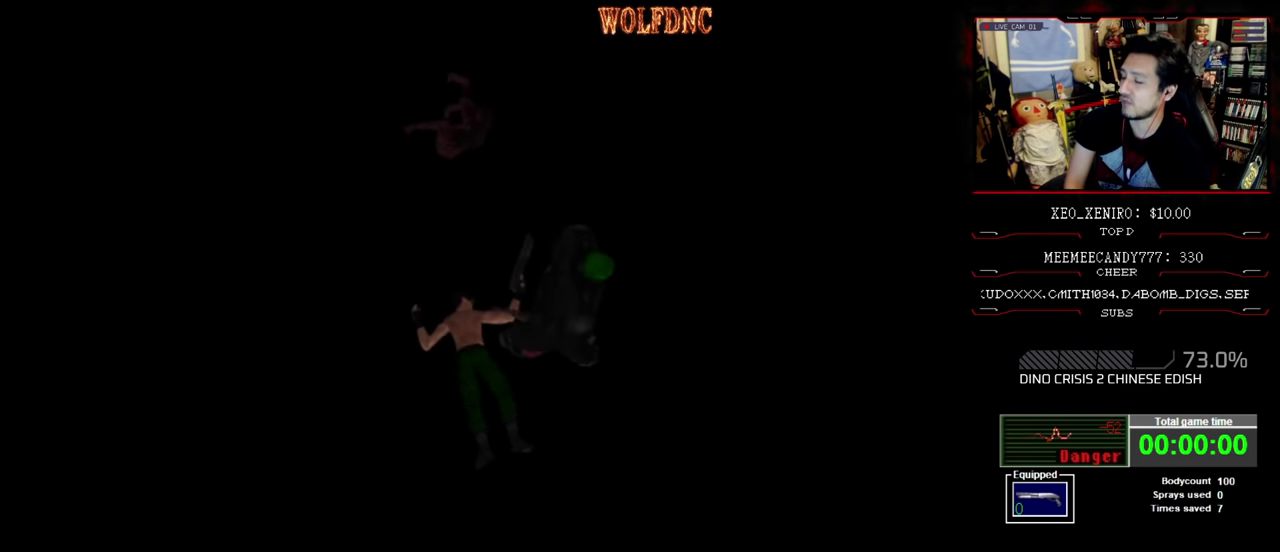
{"buttons": [], "events": [[83, "SELECT", "down"], [233, "SELECT", "up"], [283, "SELECT", "down"], [417, "SELECT", "up"]]}
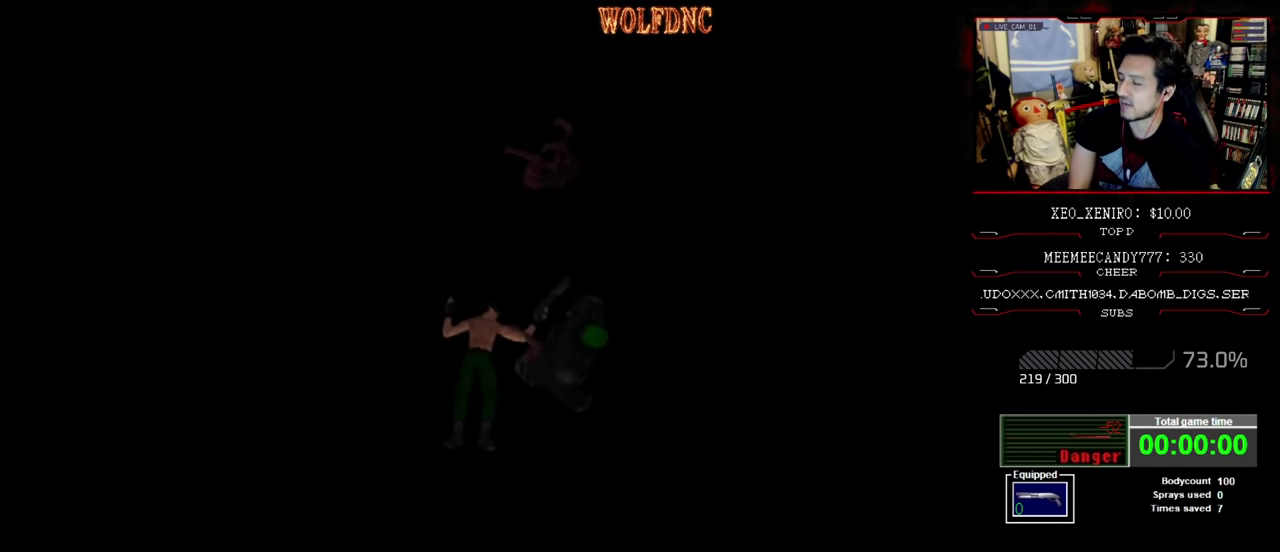
{"buttons": ["SELECT"], "events": [[17, "SELECT", "down"], [150, "SELECT", "up"], [200, "SELECT", "down"], [350, "SELECT", "up"], [483, "SELECT", "down"]]}
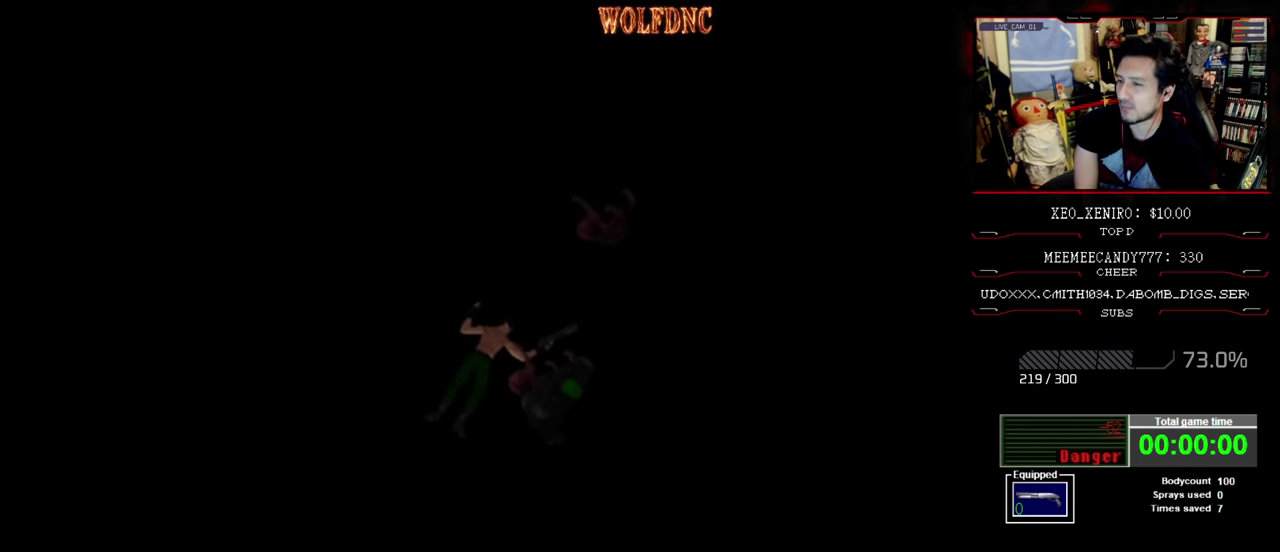
{"buttons": [], "events": [[117, "SELECT", "up"]]}
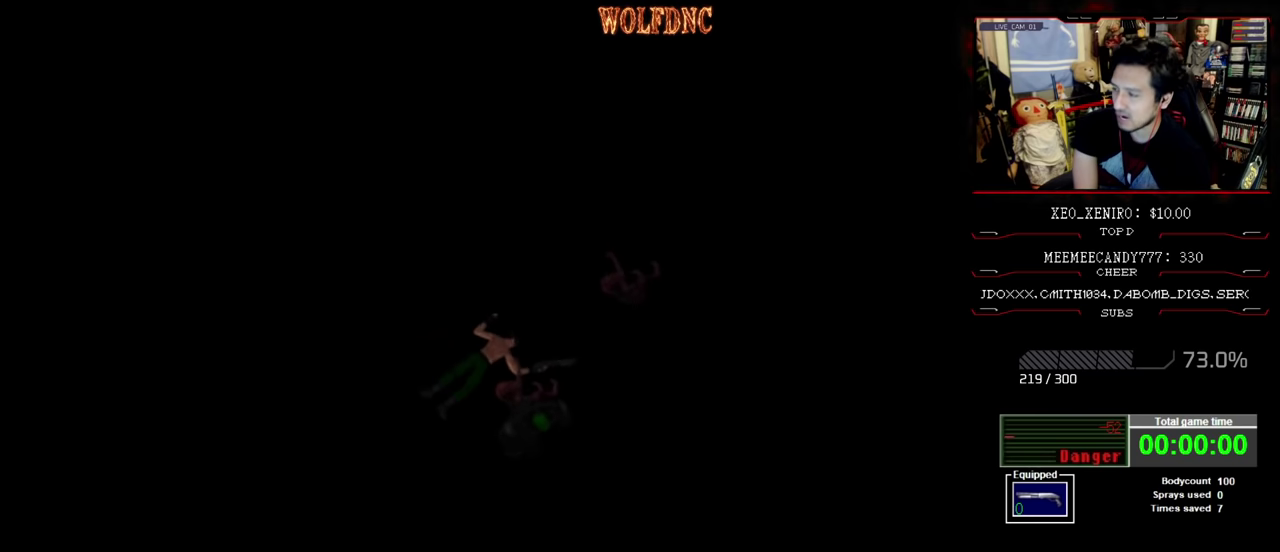
{"buttons": [], "events": [[50, "SELECT", "down"], [133, "SELECT", "up"], [233, "SELECT", "down"], [367, "SELECT", "up"]]}
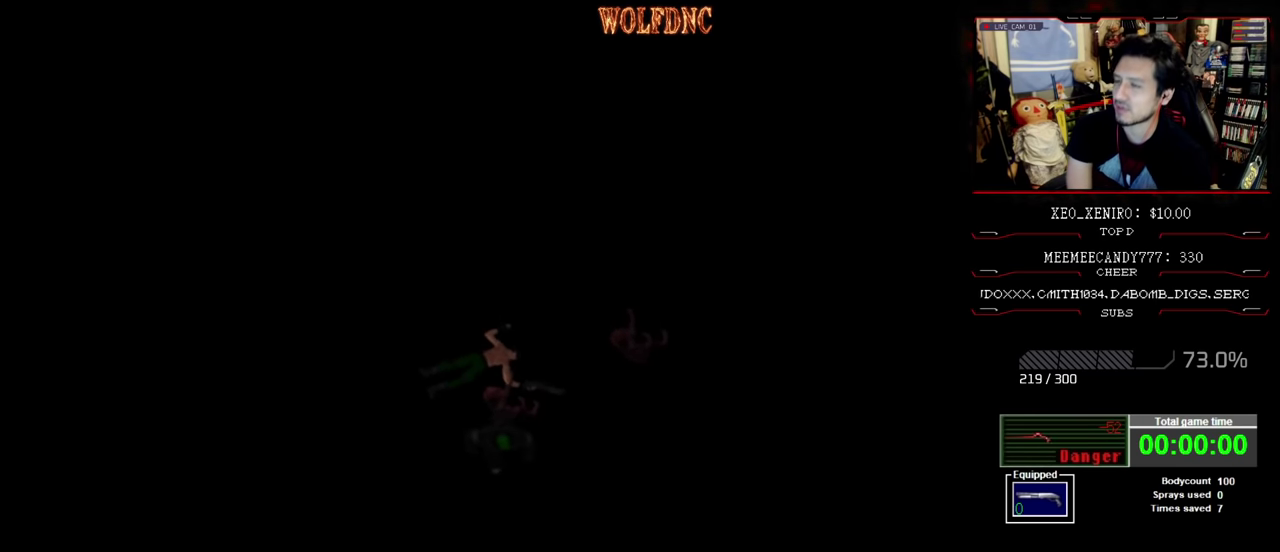
{"buttons": ["SELECT"], "events": [[483, "SELECT", "down"]]}
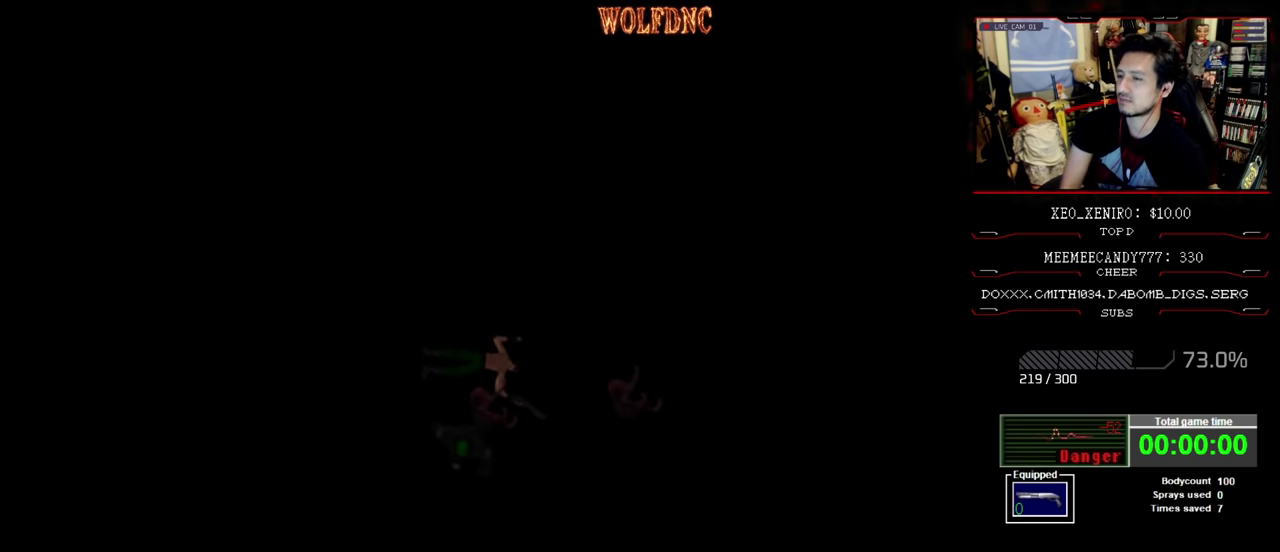
{"buttons": [], "events": [[117, "SELECT", "up"]]}
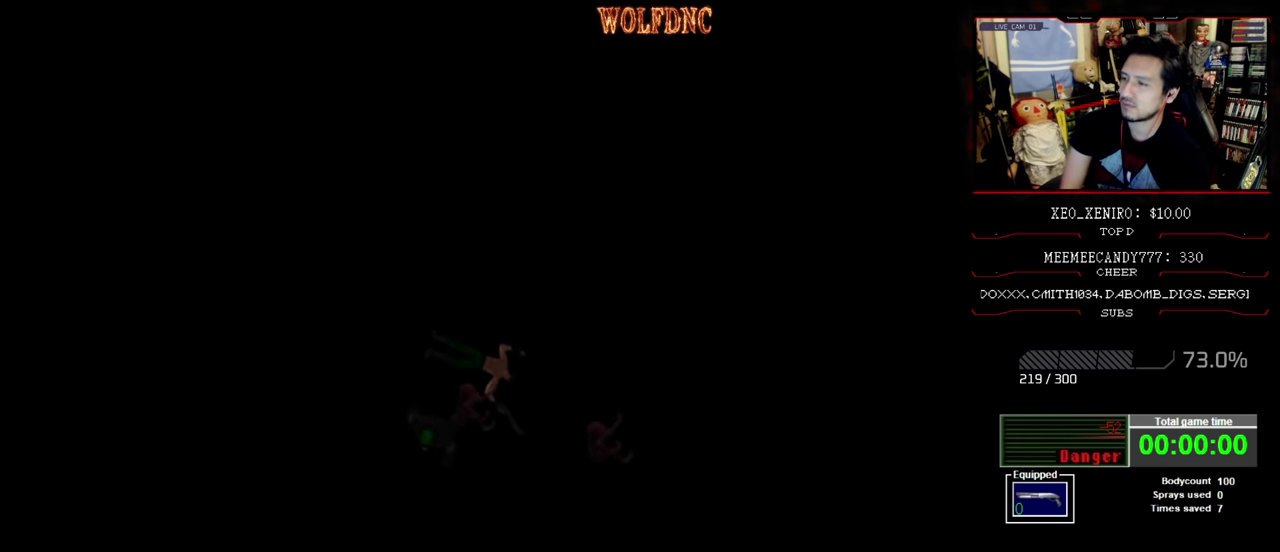
{"buttons": [], "events": []}
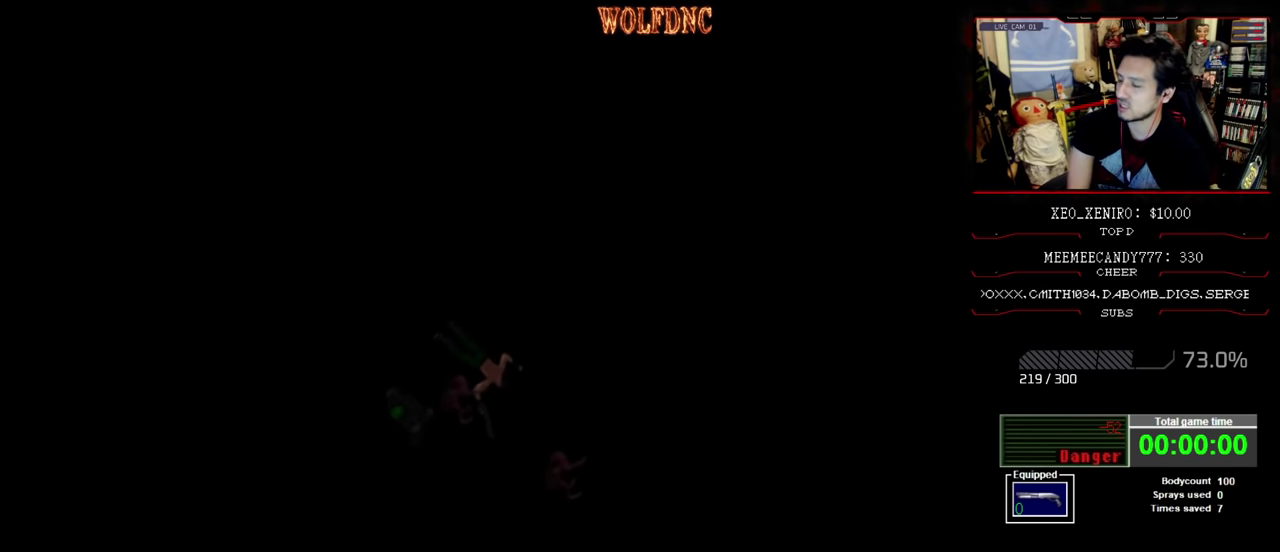
{"buttons": [], "events": []}
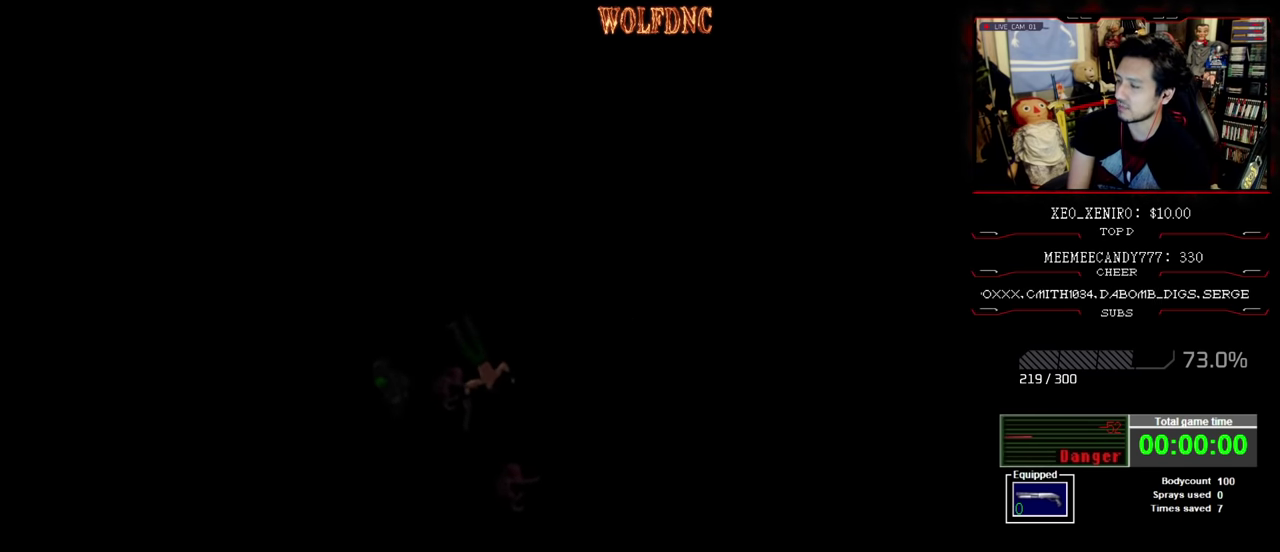
{"buttons": [], "events": []}
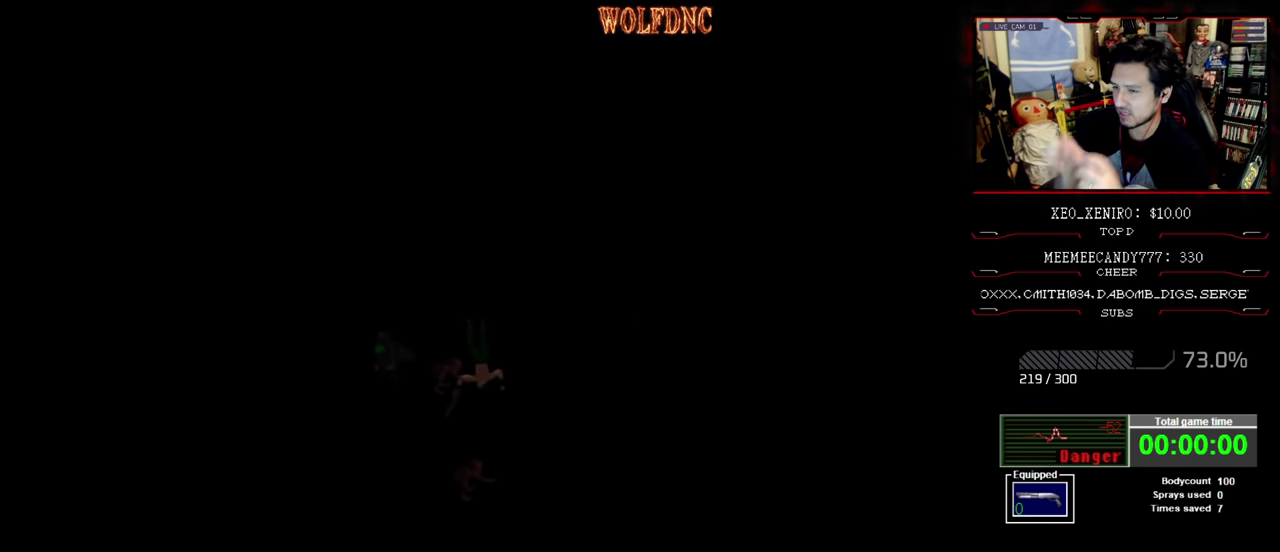
{"buttons": [], "events": []}
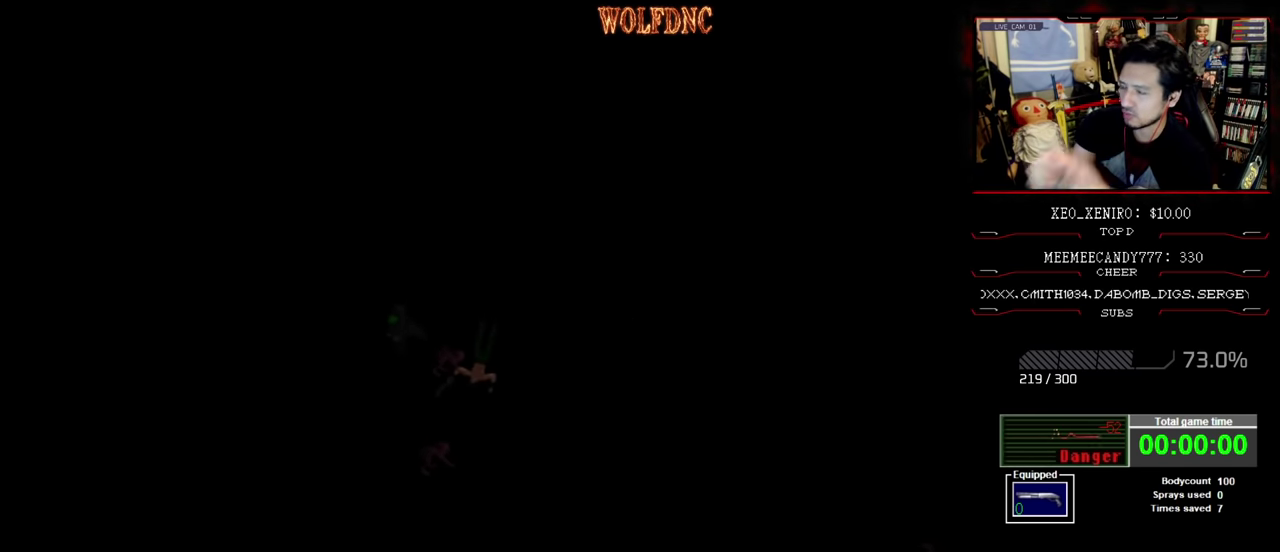
{"buttons": [], "events": []}
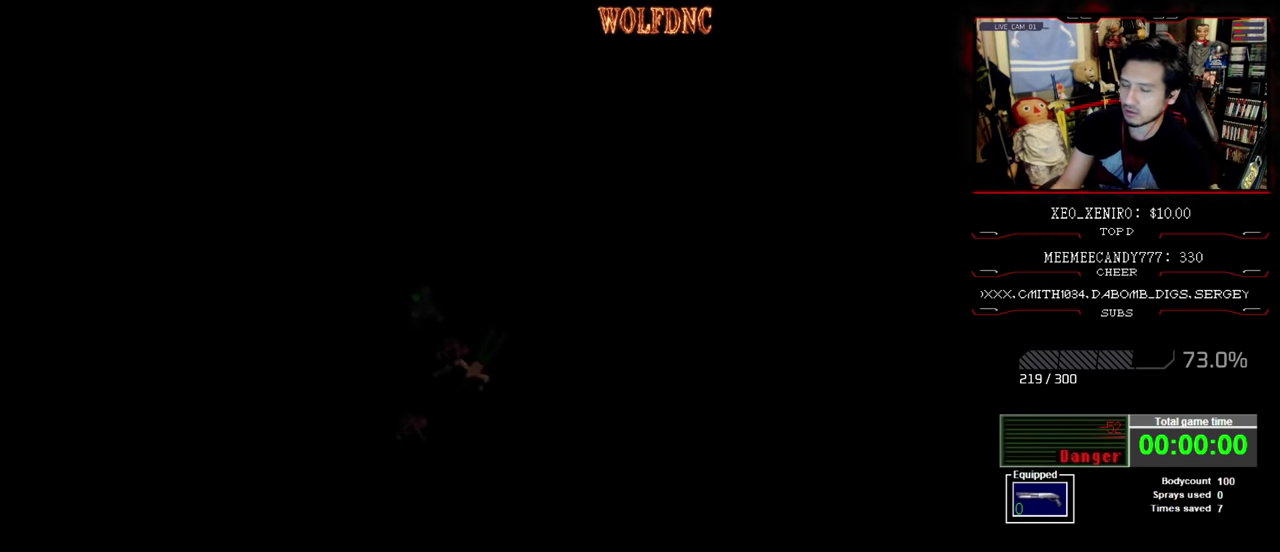
{"buttons": ["CROSS"], "events": [[33, "SELECT", "down"], [117, "CROSS", "down"], [117, "SELECT", "up"]]}
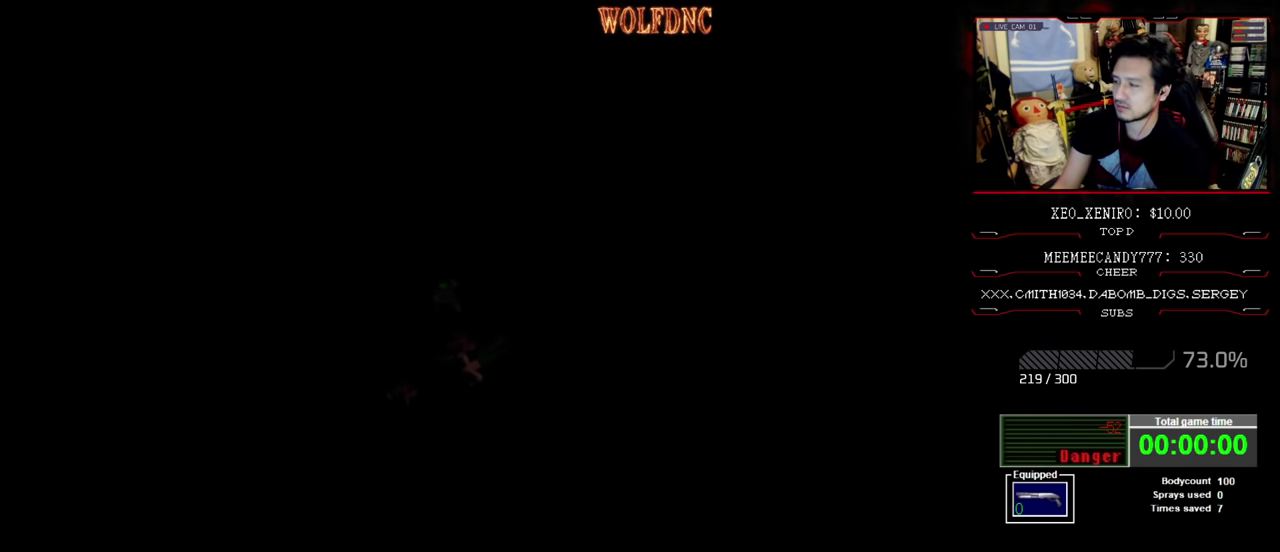
{"buttons": [], "events": [[50, "CROSS", "up"], [183, "CROSS", "down"], [283, "CROSS", "up"]]}